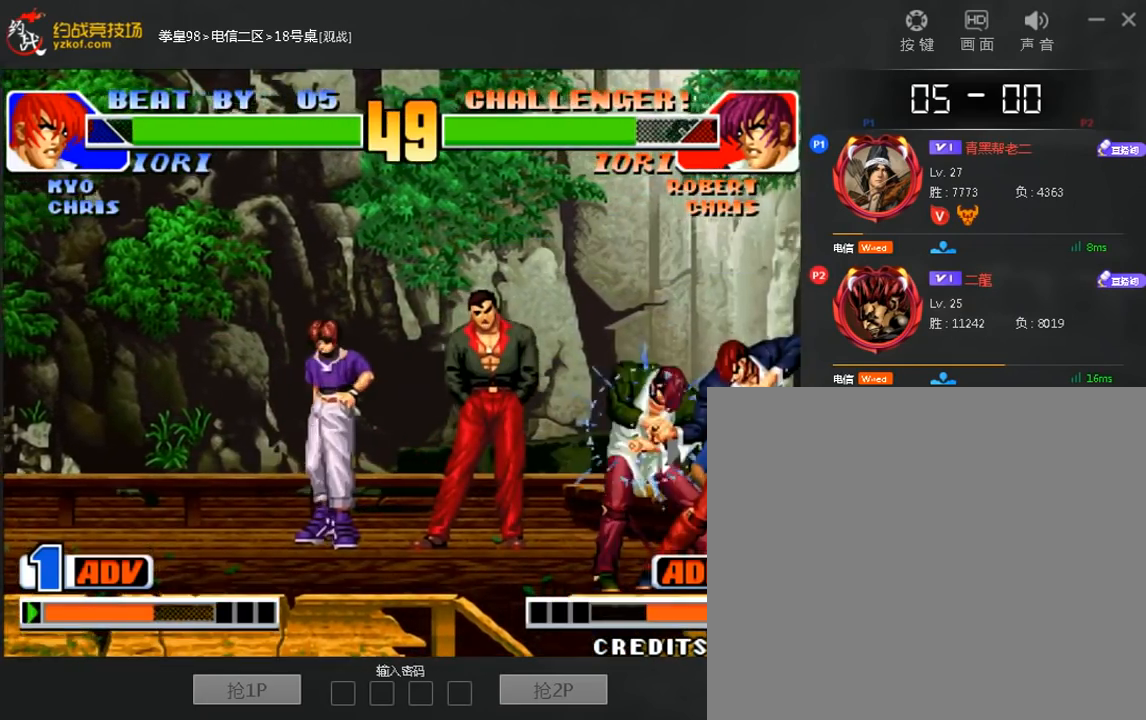
Gameplay with a controller (arcade stick); each line is a JSON object with the inputs held at the frame after it (dt_ms = milliseconds from this image to that frame). "events" lists button and stick changes between this image and that frame as [ms after this image, input, new state], when the widget could be followed in between. Not read: A L3 R3.
{"dt_ms": 520, "buttons": [], "left_stick": "center", "events": [[440, "left_stick", "center"]]}
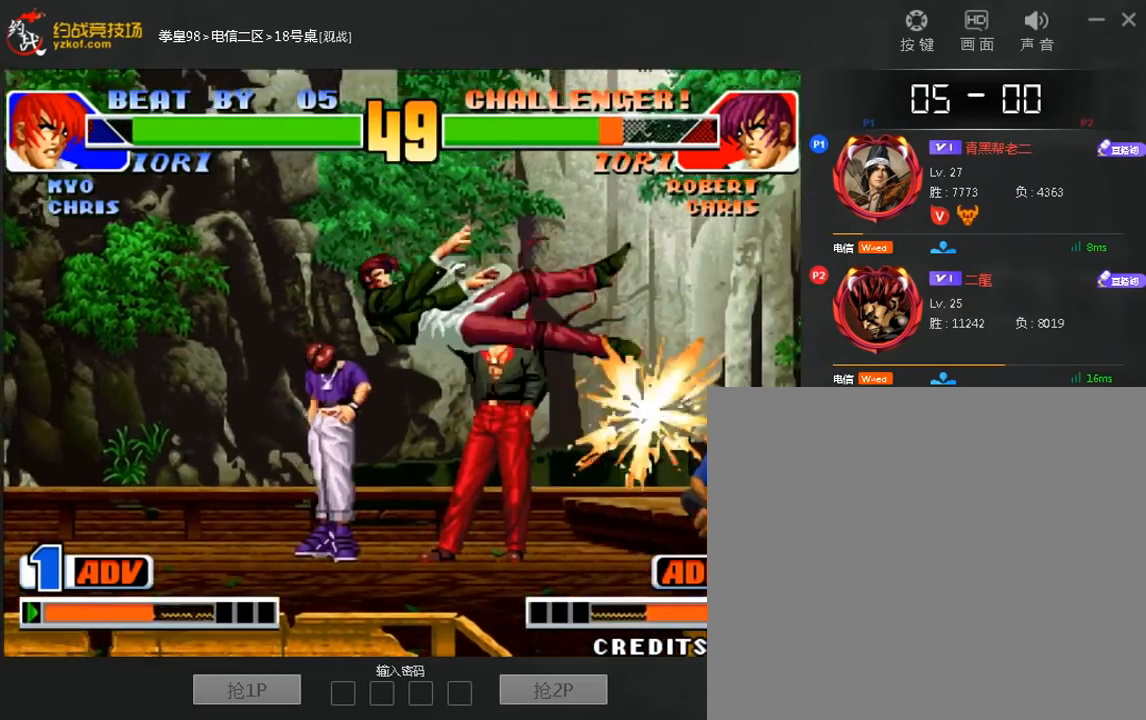
{"dt_ms": 480, "buttons": ["C"], "left_stick": "left", "events": [[240, "left_stick", "down"], [360, "left_stick", "left"], [400, "C", "down"]]}
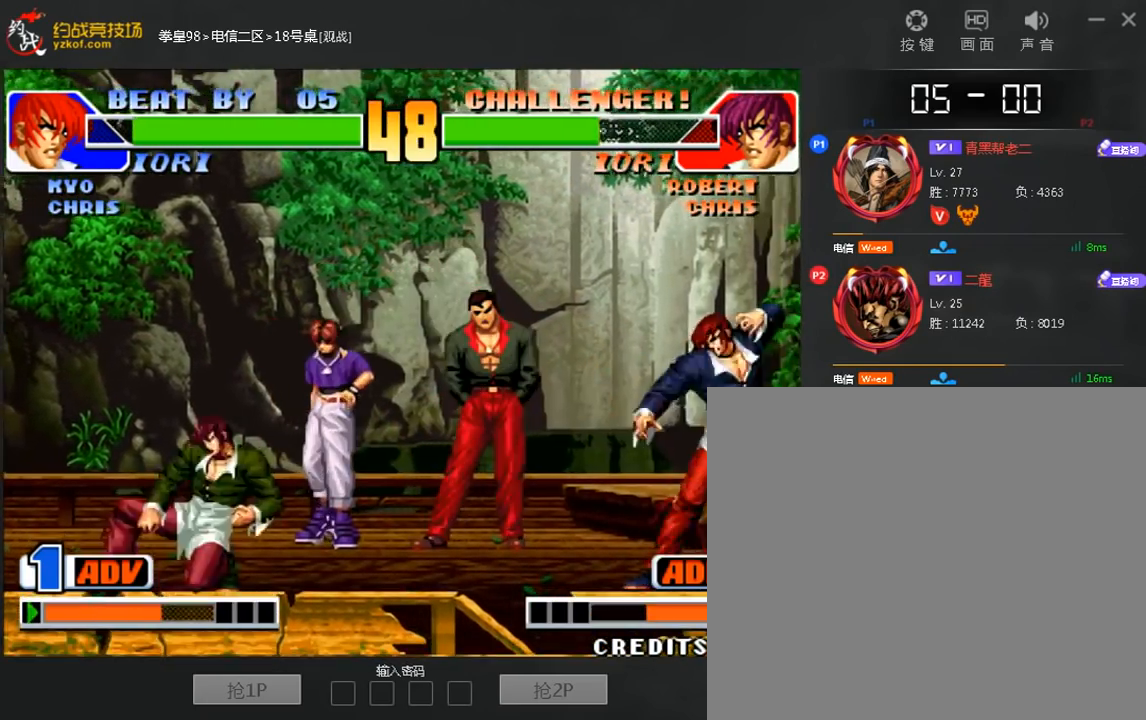
{"dt_ms": 520, "buttons": [], "left_stick": "center", "events": [[40, "C", "up"], [120, "C", "down"], [280, "C", "up"], [320, "left_stick", "center"]]}
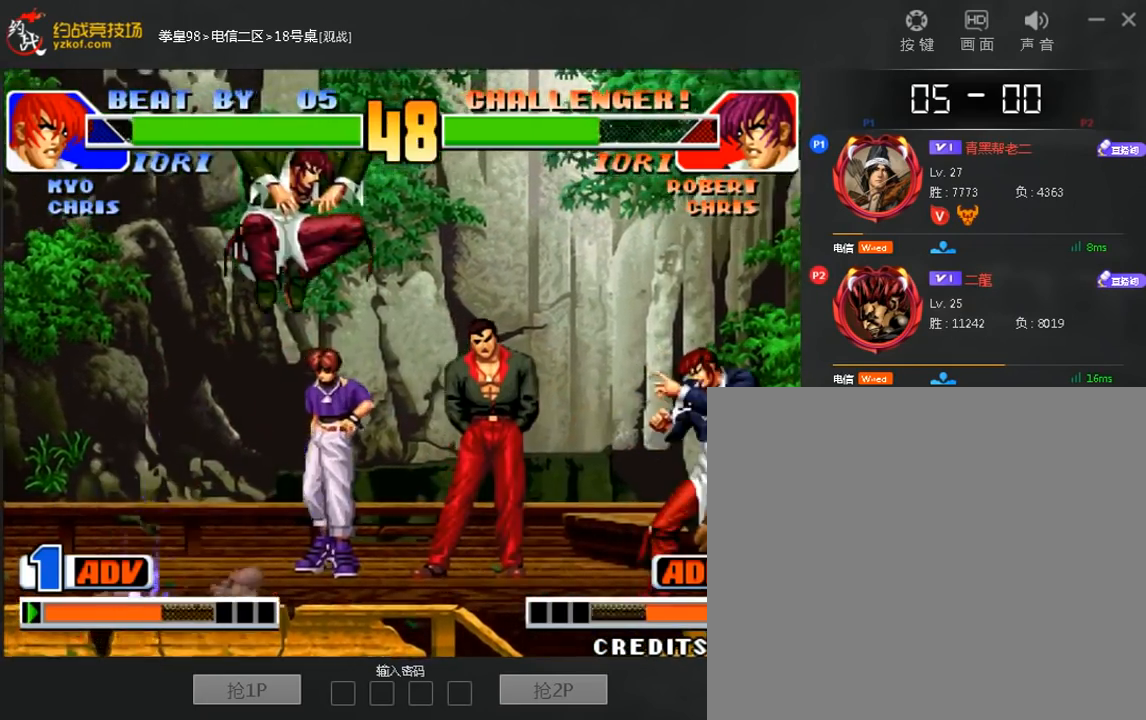
{"dt_ms": 1000, "buttons": [], "left_stick": "center"}